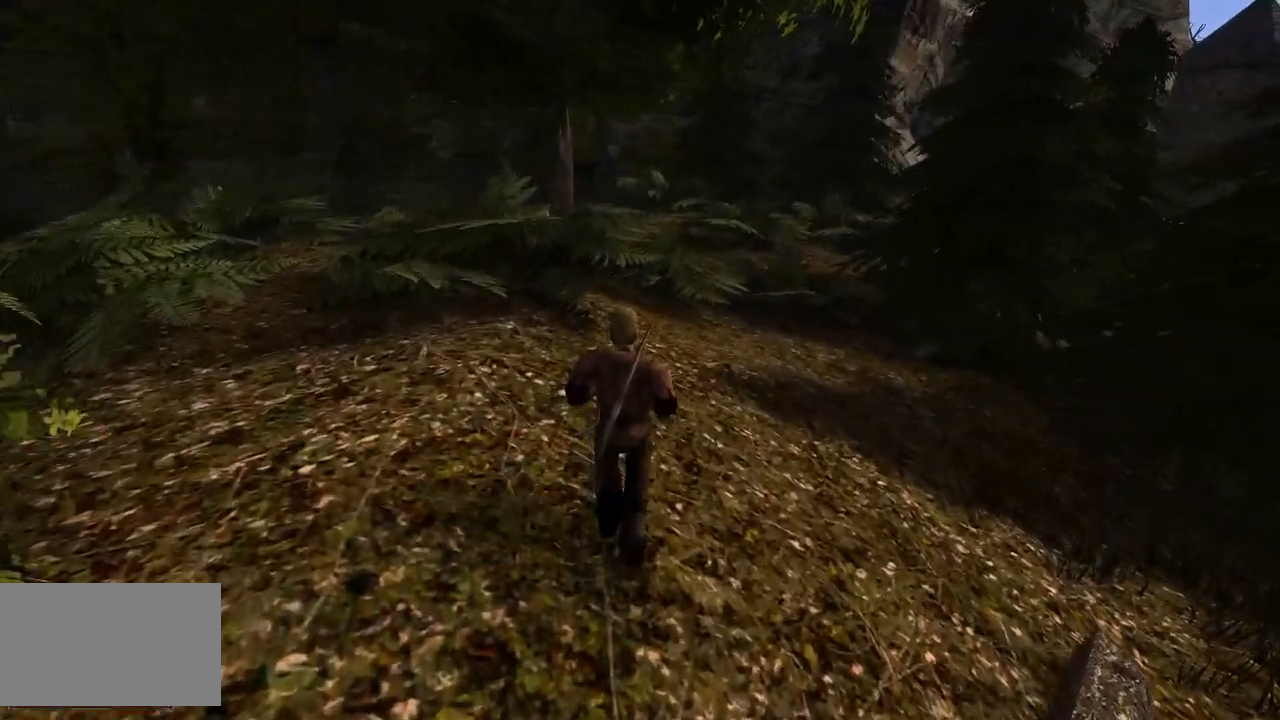
Gameplay with keyboard and mouse; each line is a JSON object with the keys and mouse buttons held at the frame after it. "events" lists presses ("down") and releases ("up") of "a", "ctrl", "d", "e", "q", "s", "shift", "space", "w", "mouse_left", "mouse_wheel", "mouse_right", "mouse_mb4" and "mouse_mb5" between this image and that frame as [ms after this image, input, new state], when the widget could be followed in between. "mouse_left", "mouse_wheel", "mouse_right", "mouse_mb4", "mouse_mb5" = the "left", "wheel", "right", "mb4", "mb5" buttons of the "mouse" list. No other keys are recorded. "wheel" means that the mouse wheel is clicked or scrolled. Mouse movement is not recorded.
{"keys": [], "mouse": [], "events": [[220, "w", "up"]]}
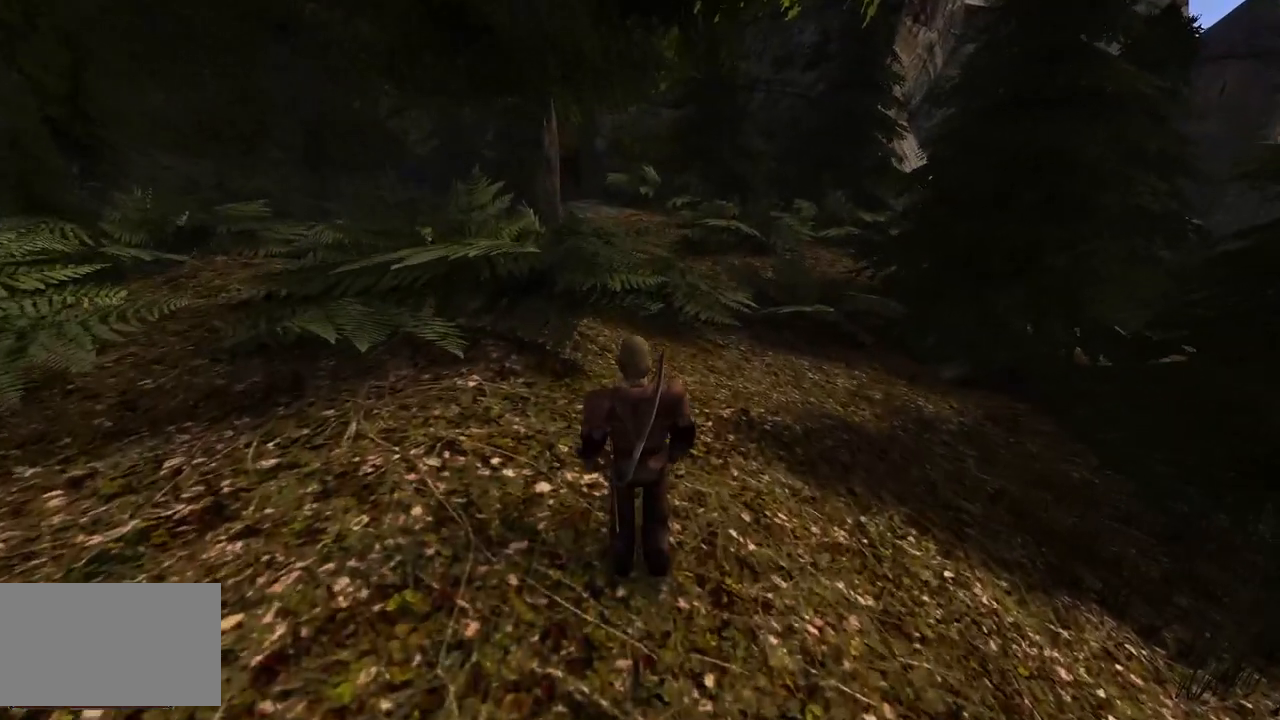
{"keys": [], "mouse": [], "events": []}
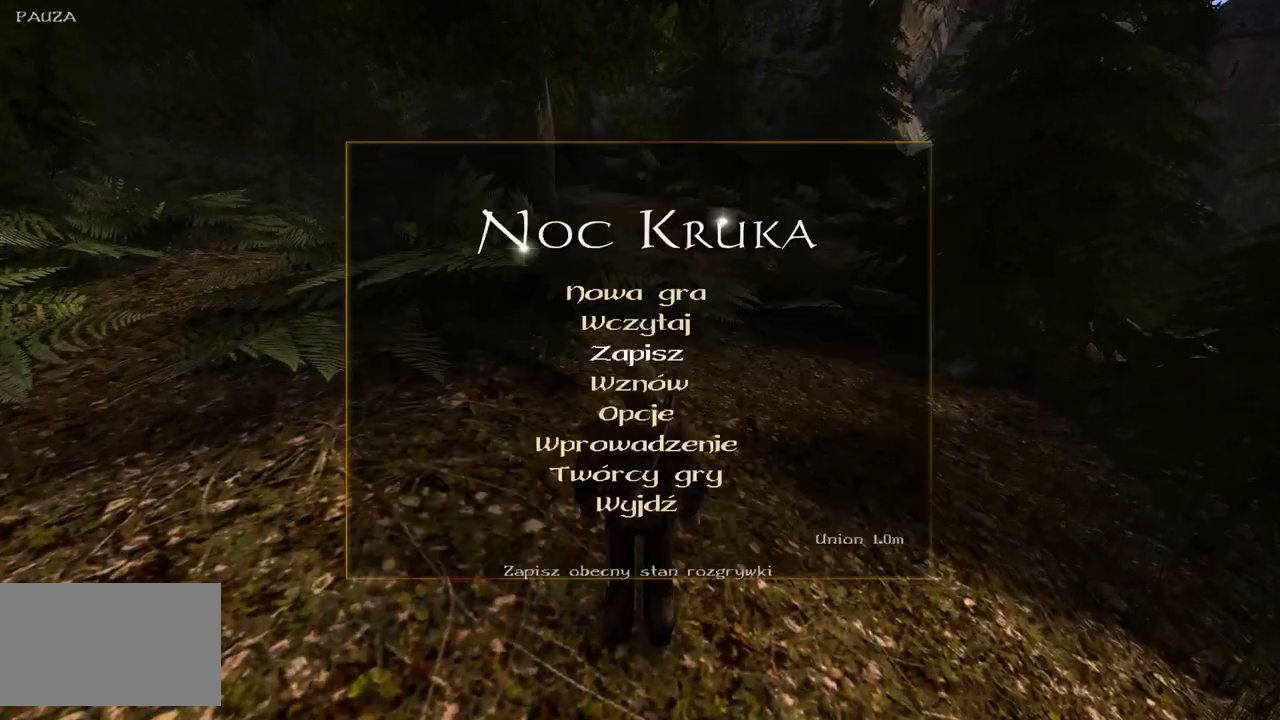
{"keys": [], "mouse": [], "events": [[280, "mouse_left", "down"], [420, "mouse_left", "up"]]}
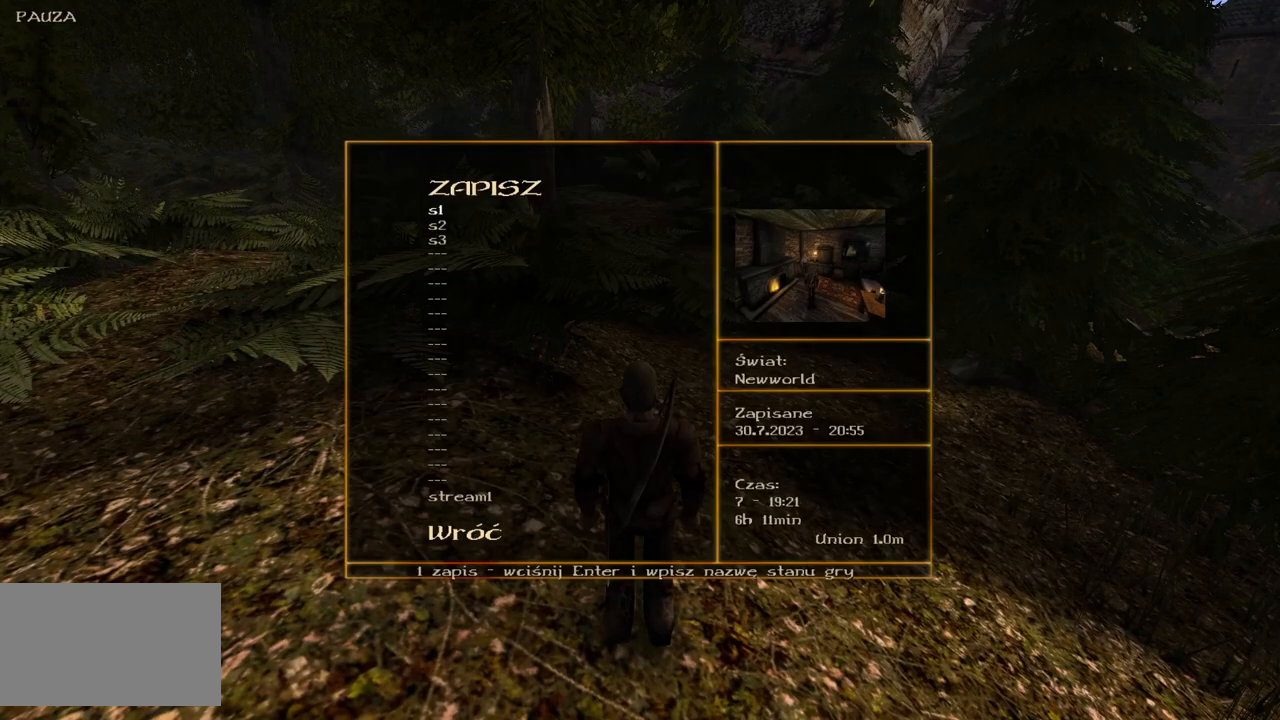
{"keys": [], "mouse": [], "events": []}
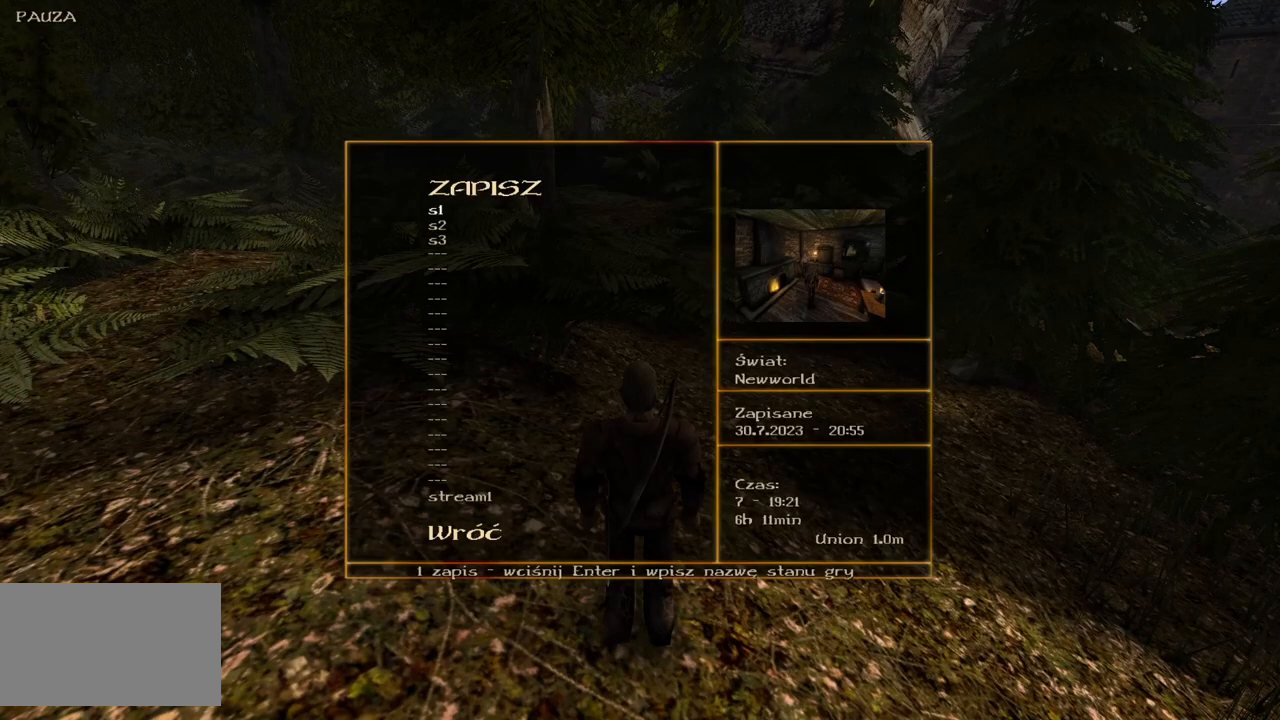
{"keys": [], "mouse": ["left"], "events": [[20, "mouse_wheel", "down"], [420, "mouse_left", "down"], [420, "mouse_wheel", "up"]]}
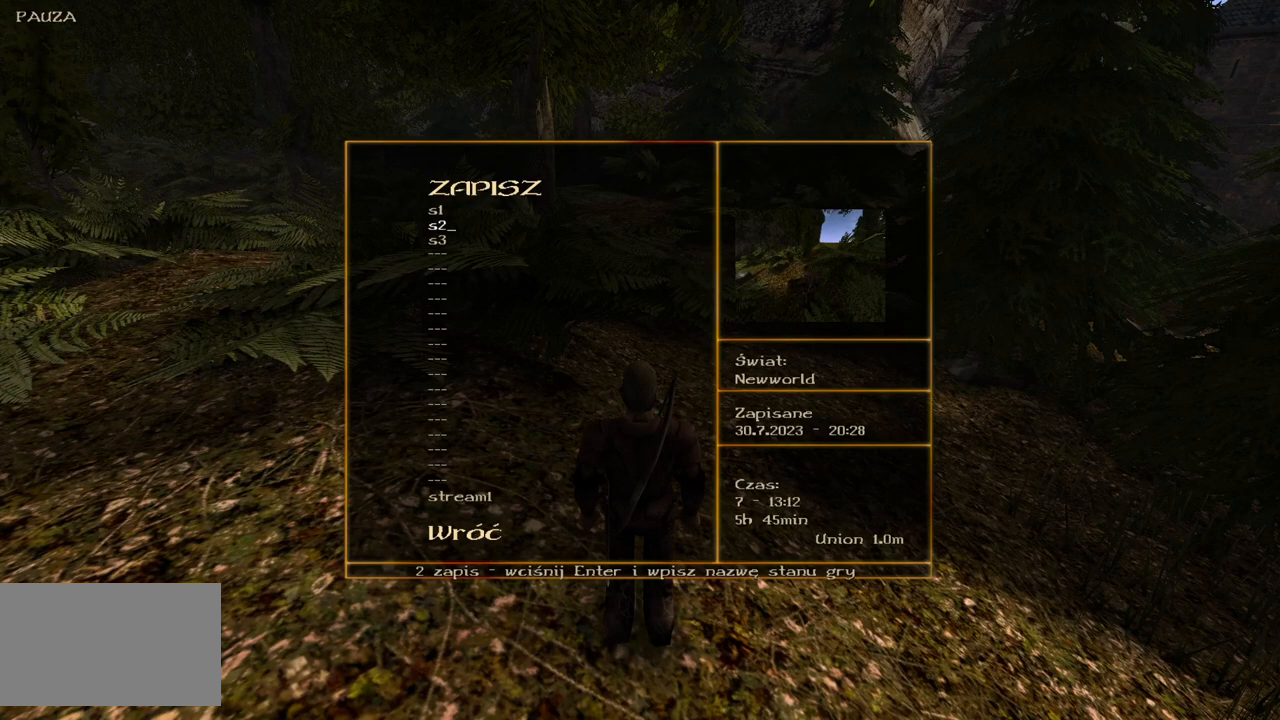
{"keys": [], "mouse": [], "events": [[20, "mouse_left", "up"], [80, "mouse_left", "down"], [240, "mouse_left", "up"]]}
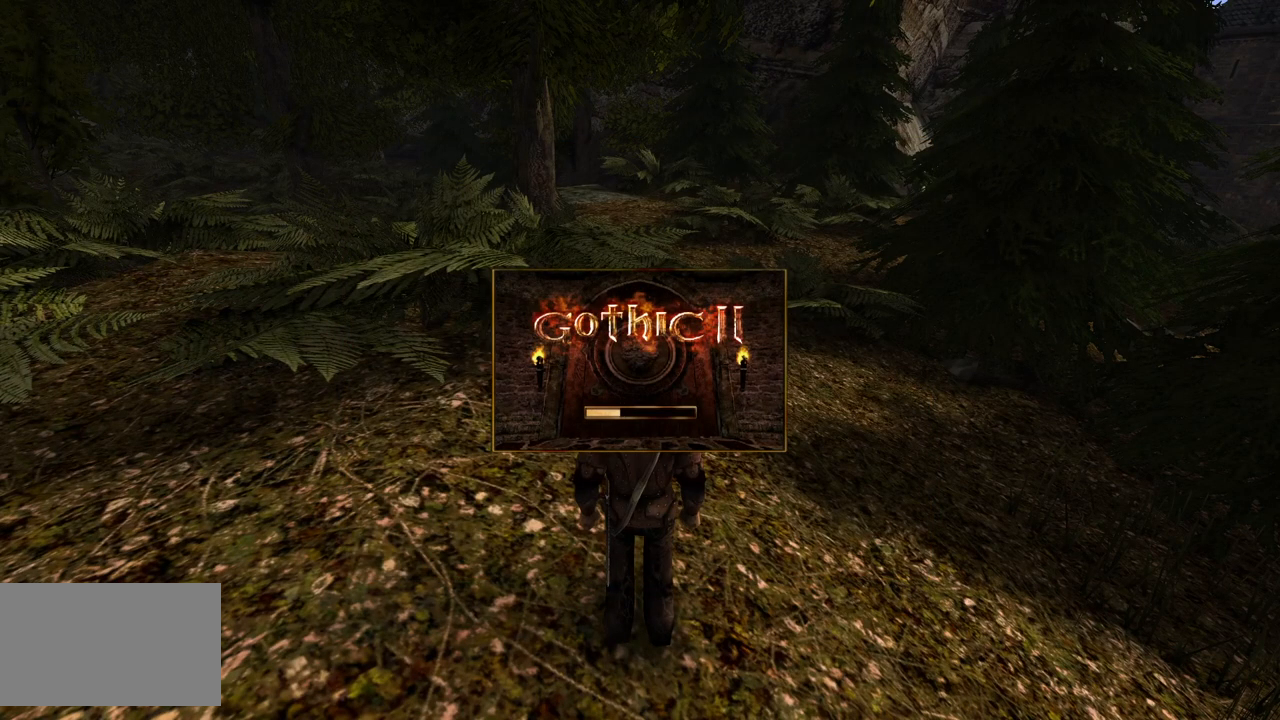
{"keys": [], "mouse": [], "events": []}
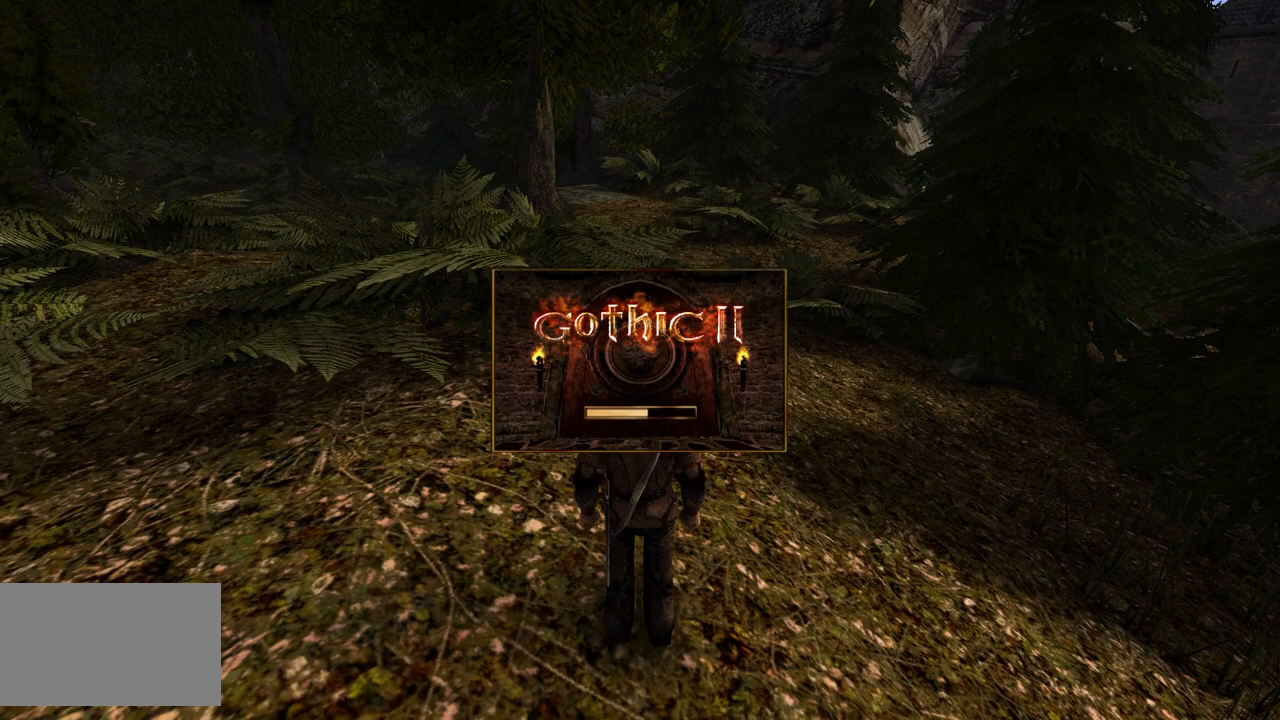
{"keys": [], "mouse": [], "events": []}
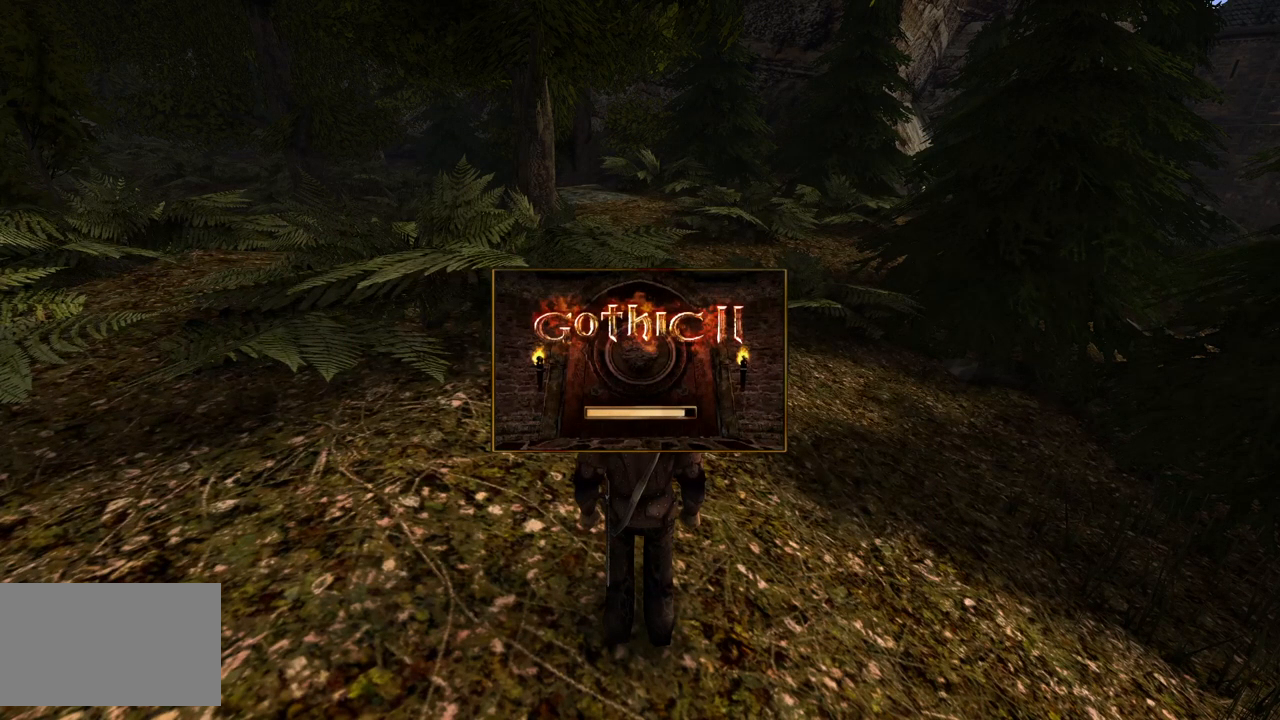
{"keys": [], "mouse": [], "events": []}
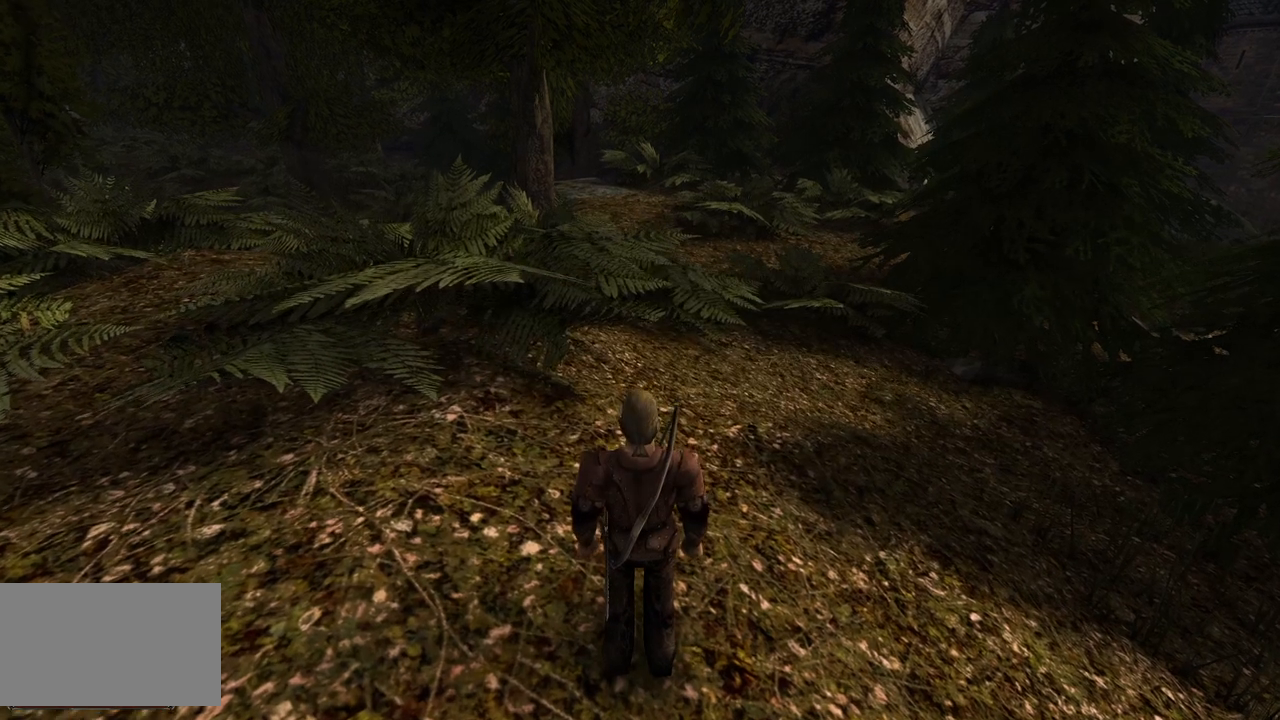
{"keys": ["w"], "mouse": [], "events": [[240, "w", "down"]]}
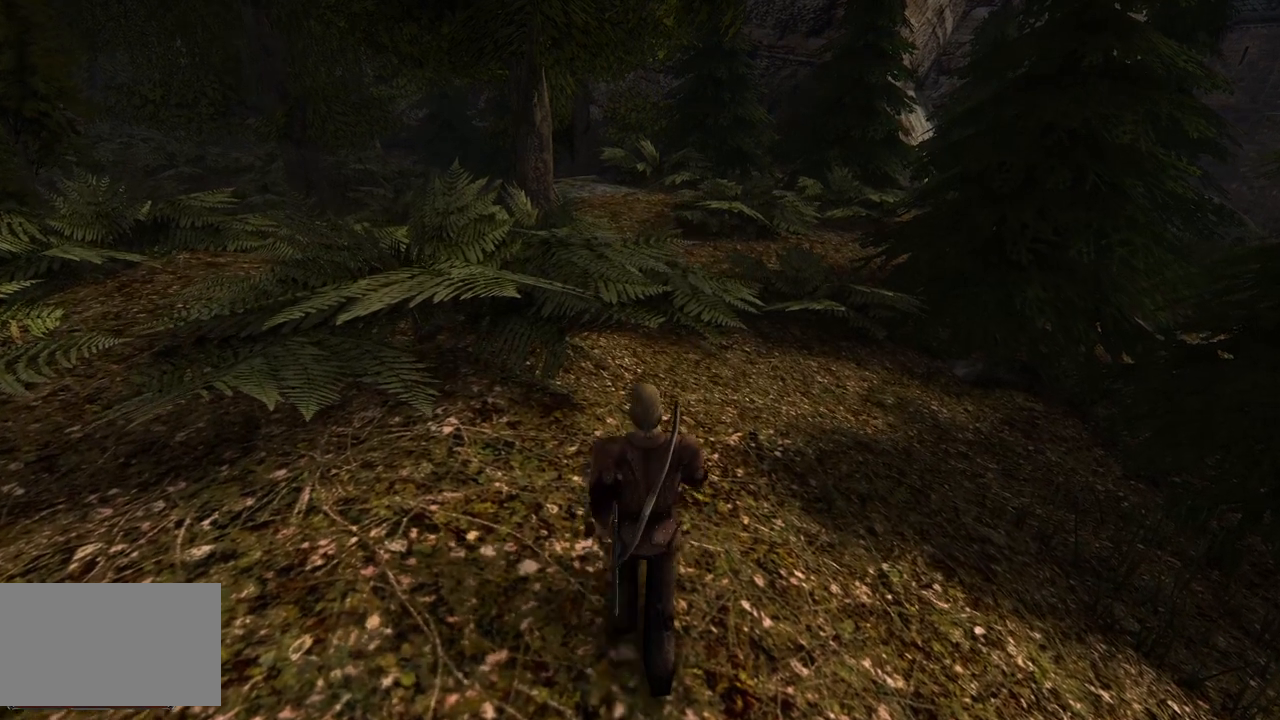
{"keys": ["w"], "mouse": [], "events": []}
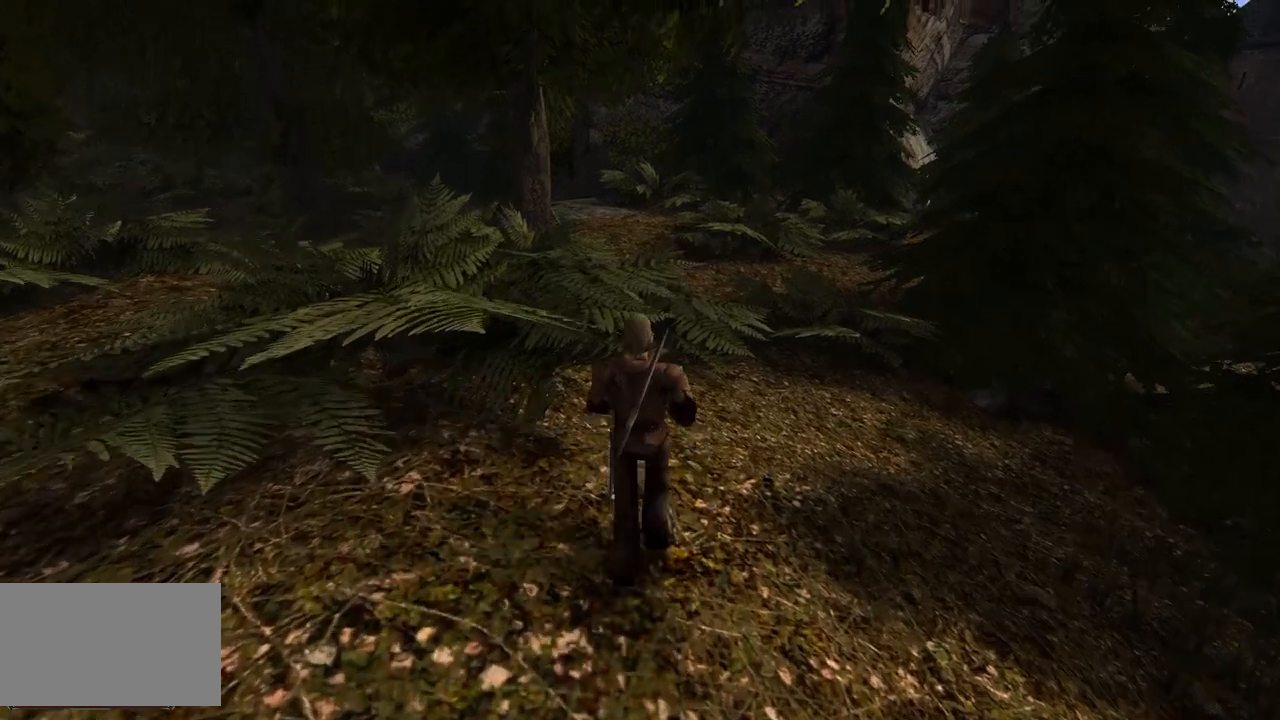
{"keys": ["w"], "mouse": [], "events": []}
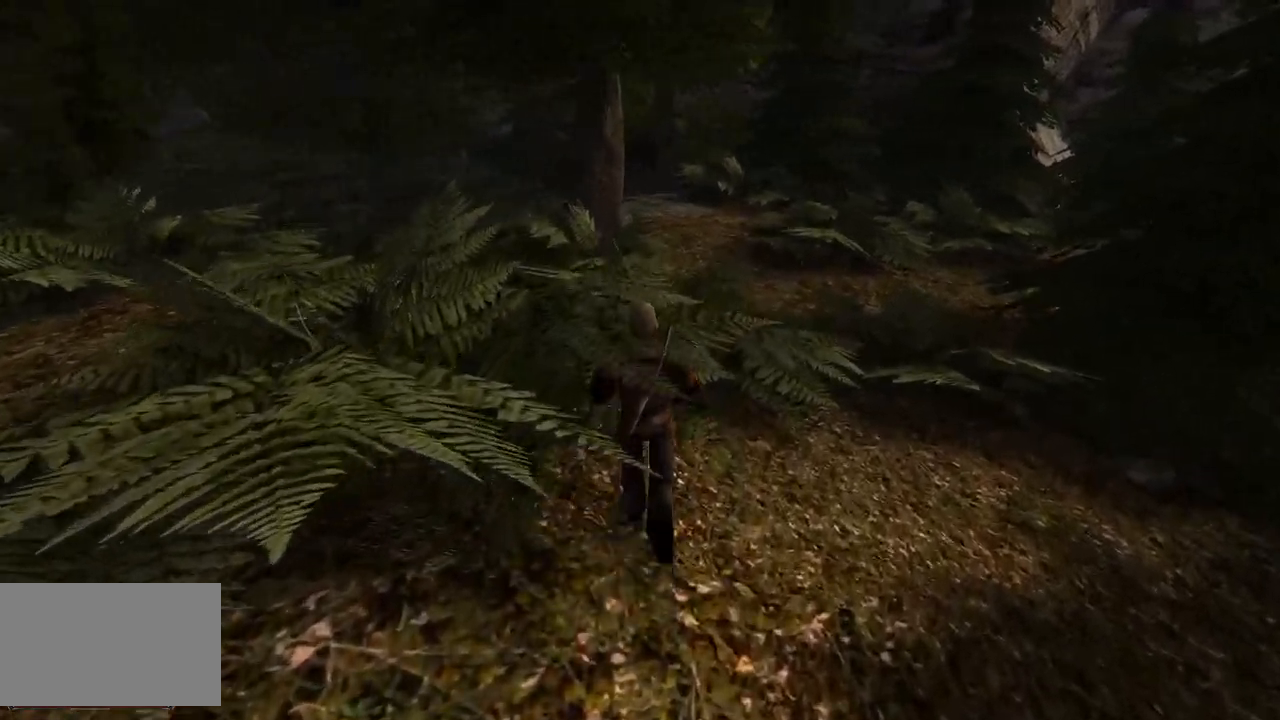
{"keys": ["w"], "mouse": [], "events": []}
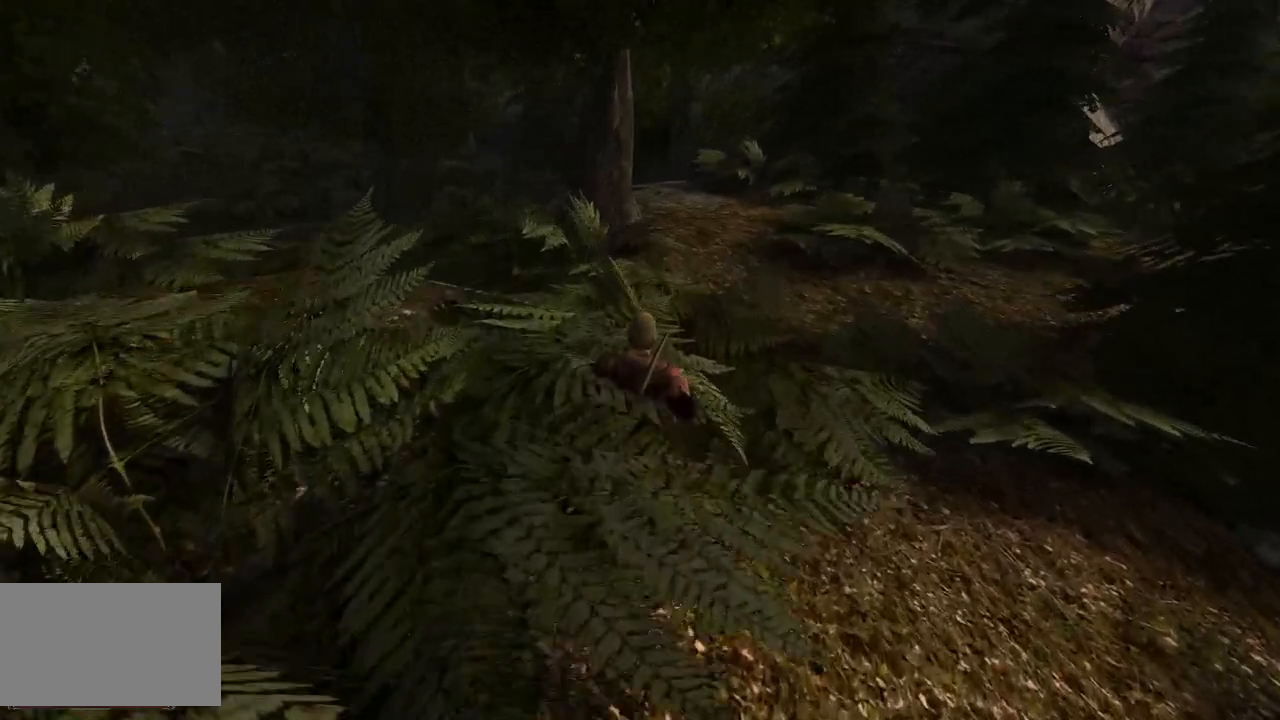
{"keys": ["w"], "mouse": [], "events": []}
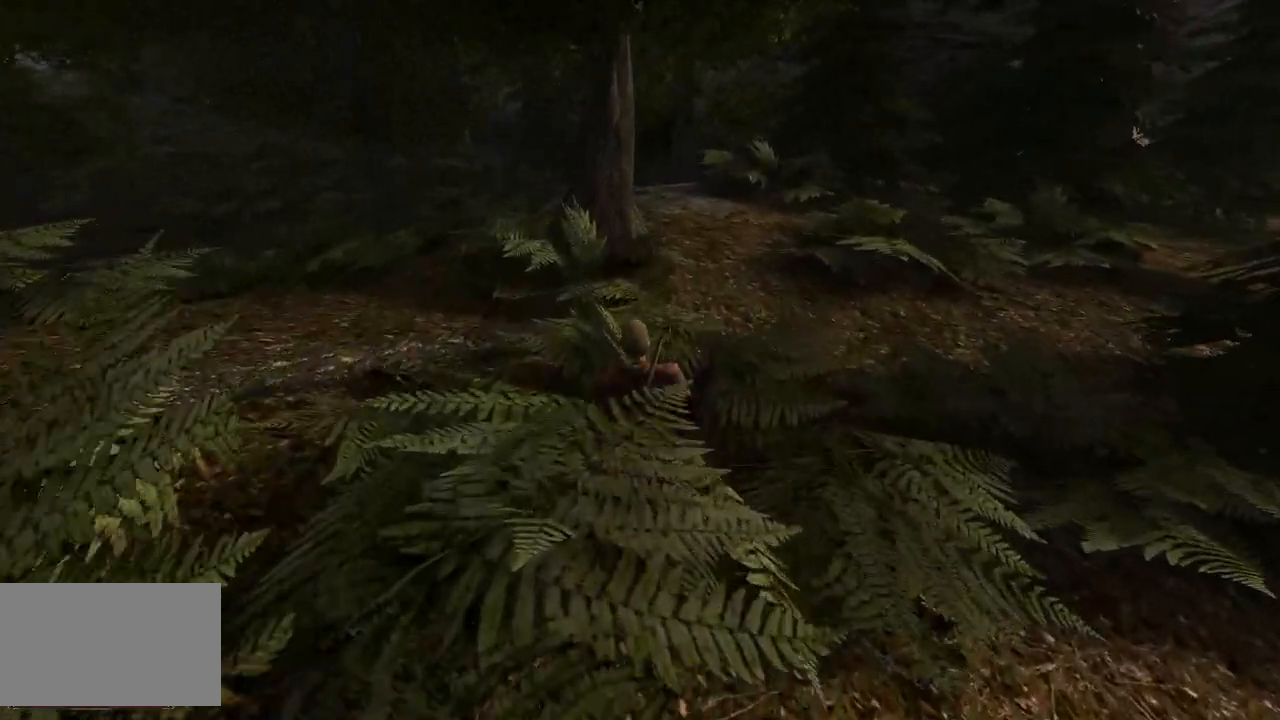
{"keys": ["w"], "mouse": [], "events": []}
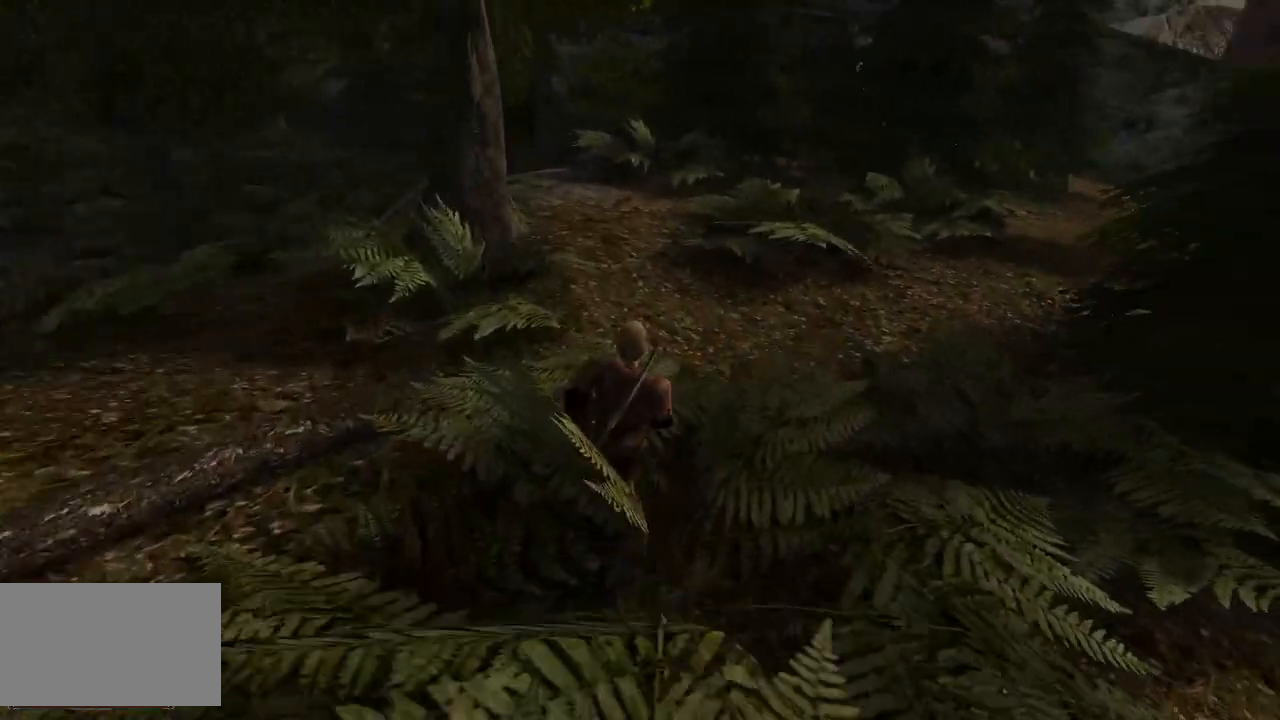
{"keys": ["w"], "mouse": [], "events": []}
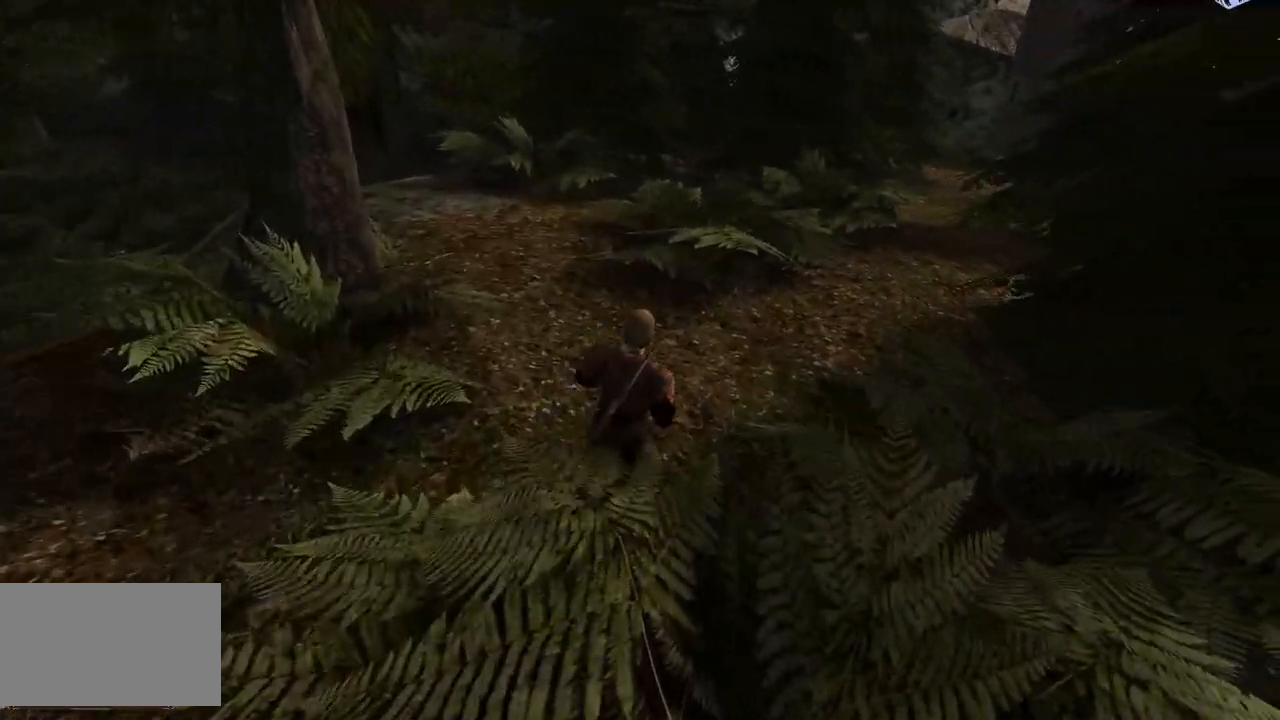
{"keys": ["w"], "mouse": [], "events": []}
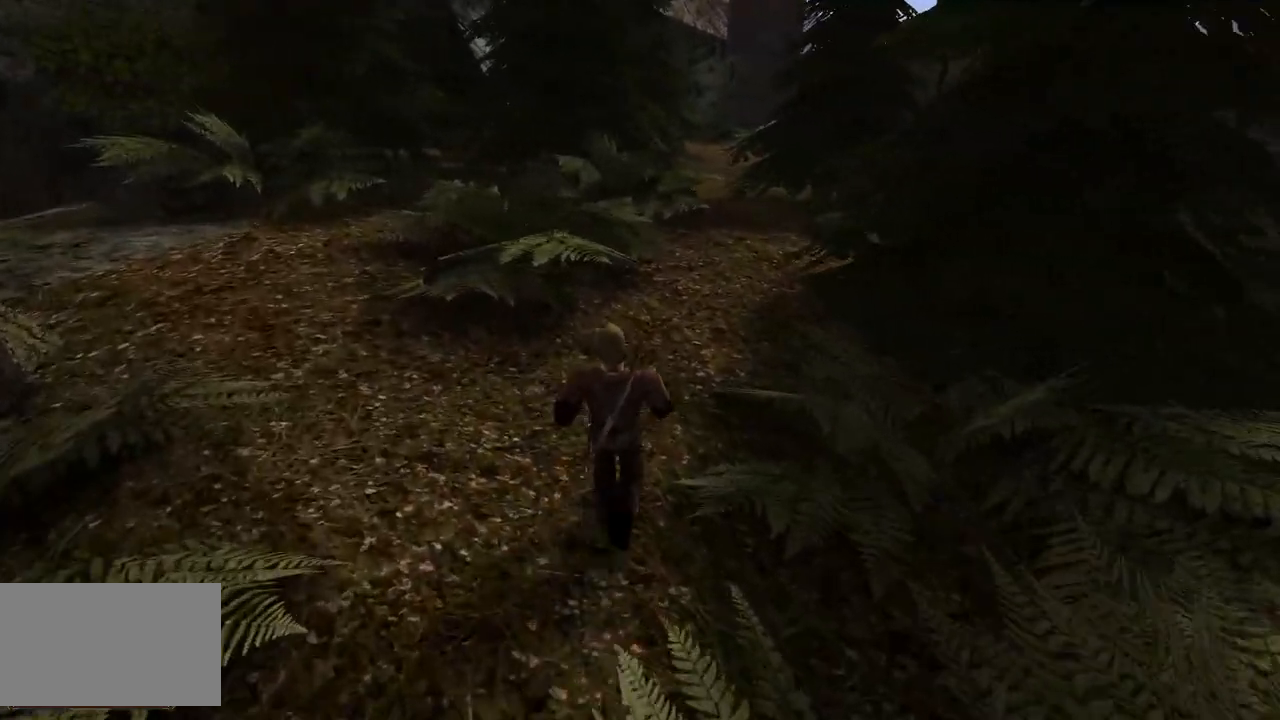
{"keys": ["w"], "mouse": [], "events": []}
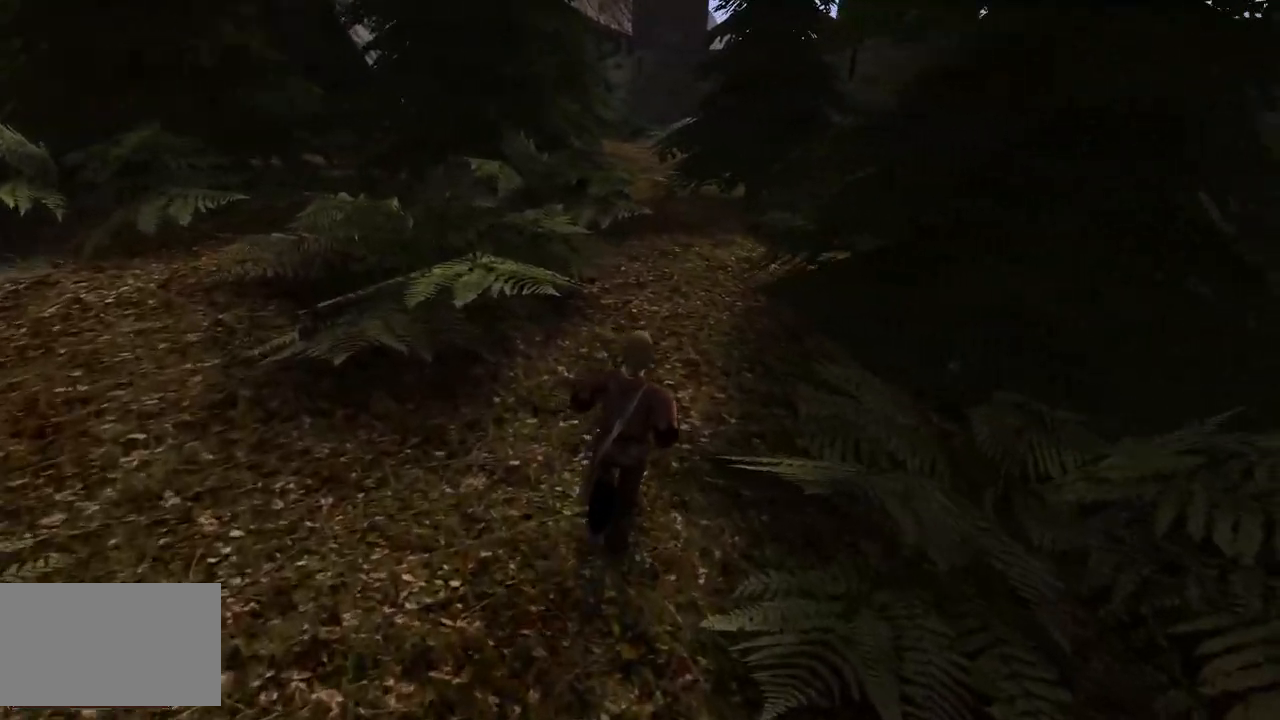
{"keys": ["w"], "mouse": [], "events": []}
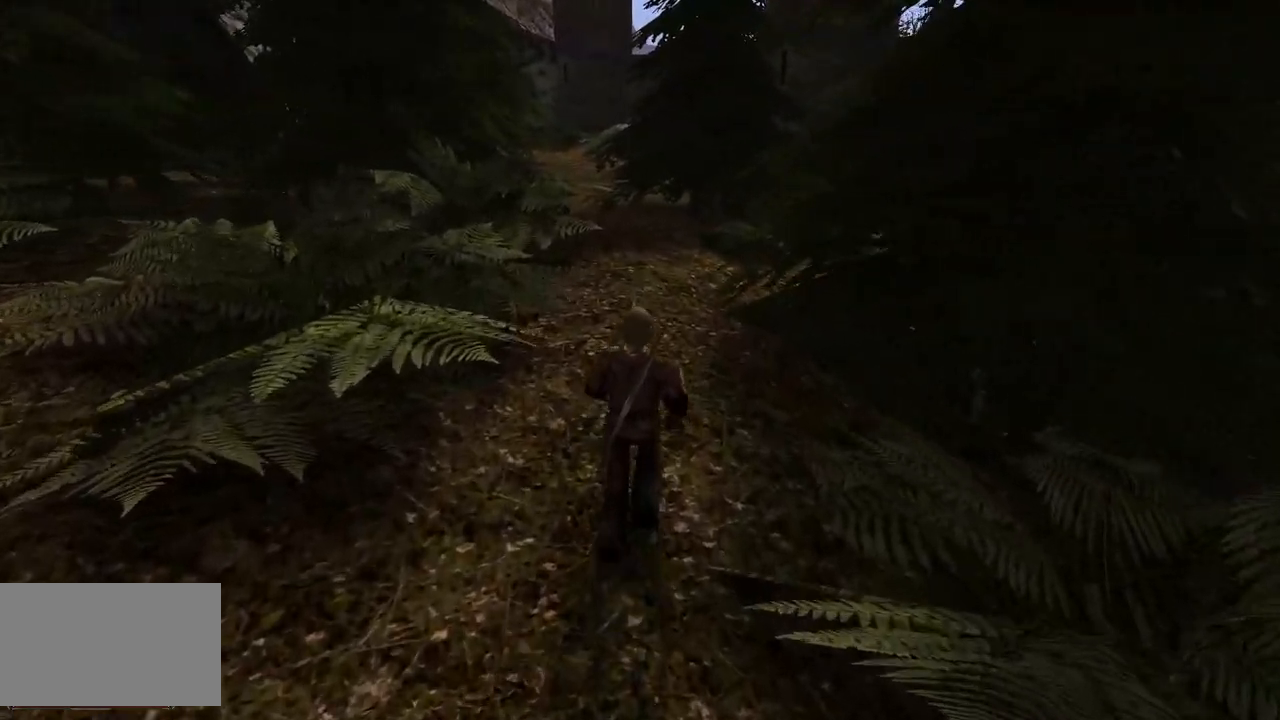
{"keys": ["w"], "mouse": [], "events": []}
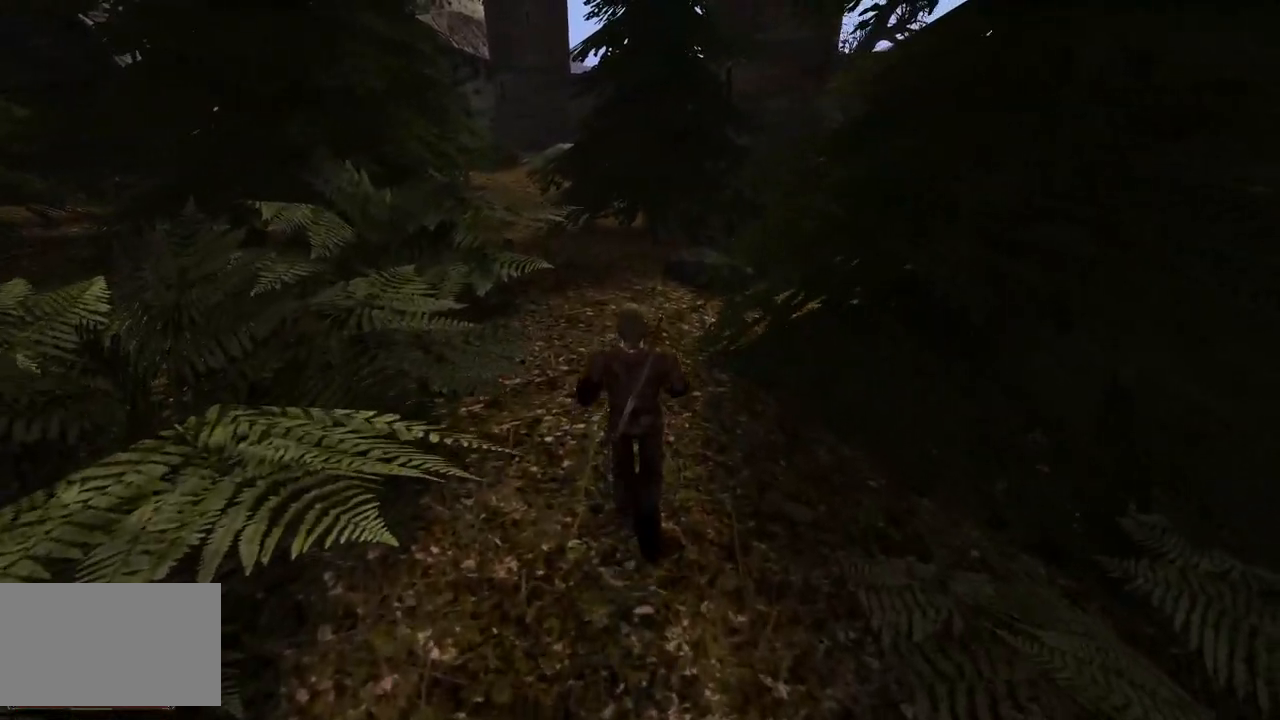
{"keys": ["w"], "mouse": [], "events": []}
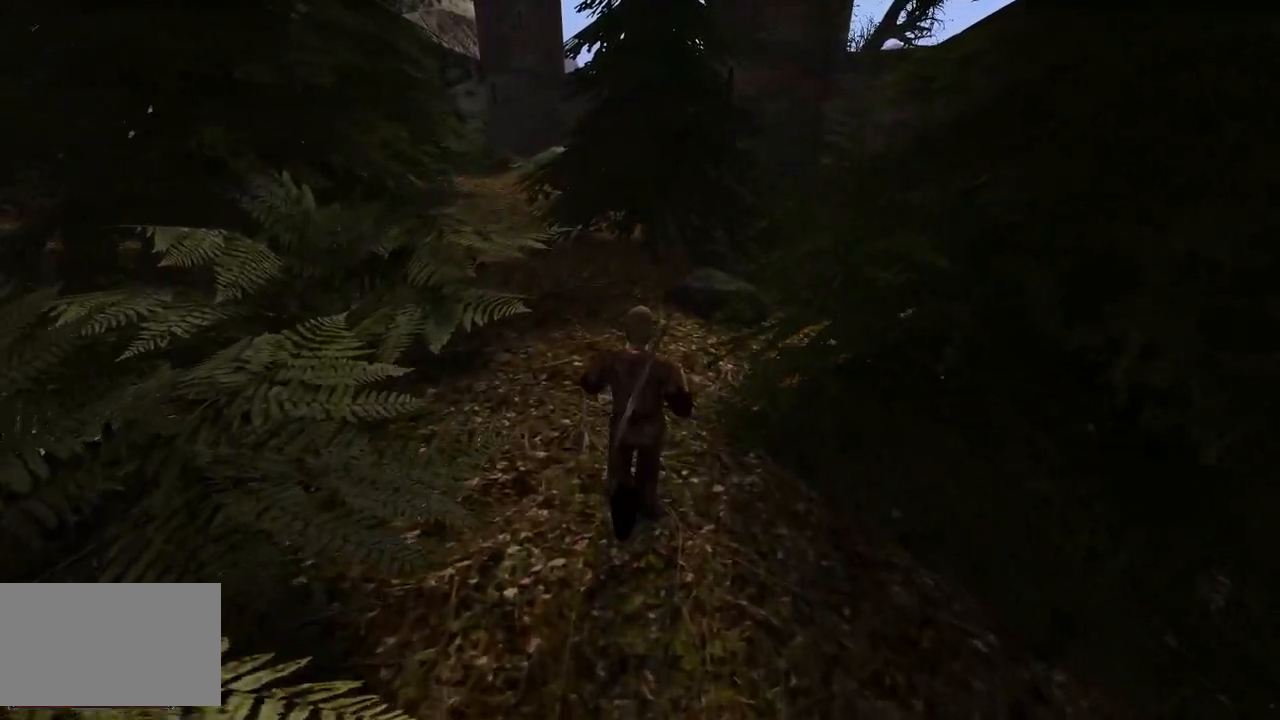
{"keys": ["w"], "mouse": [], "events": []}
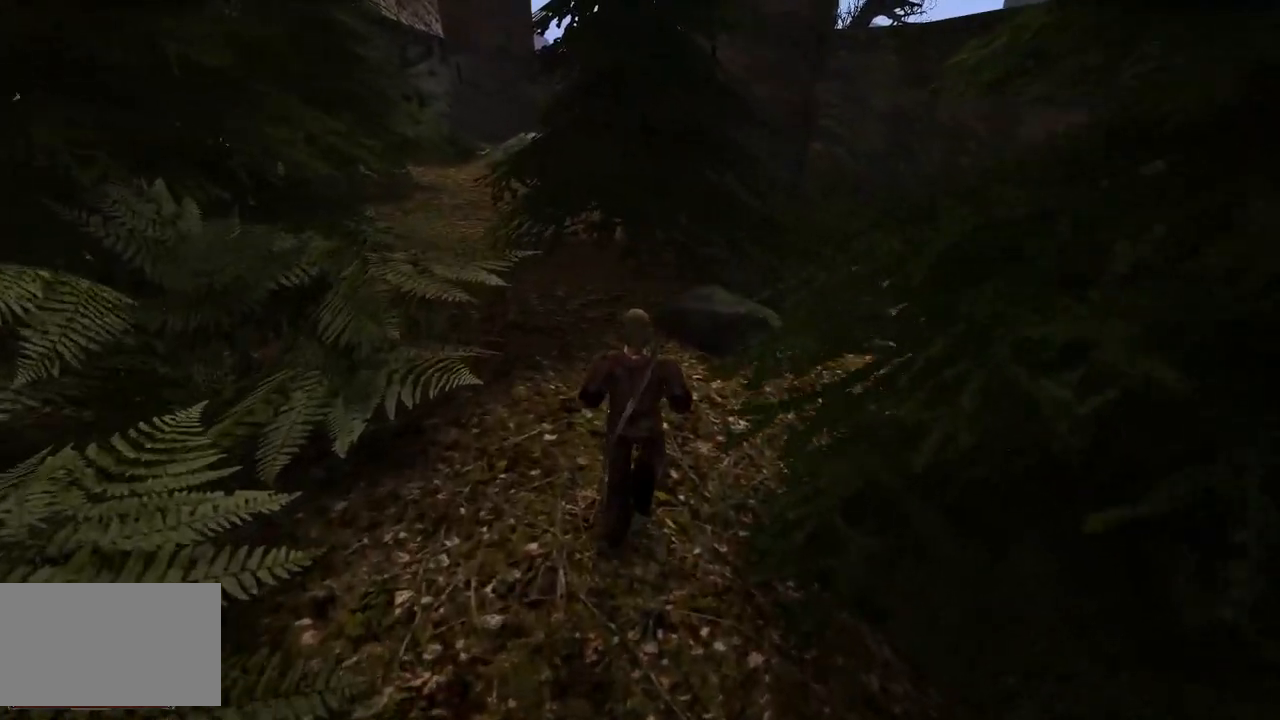
{"keys": ["w"], "mouse": [], "events": []}
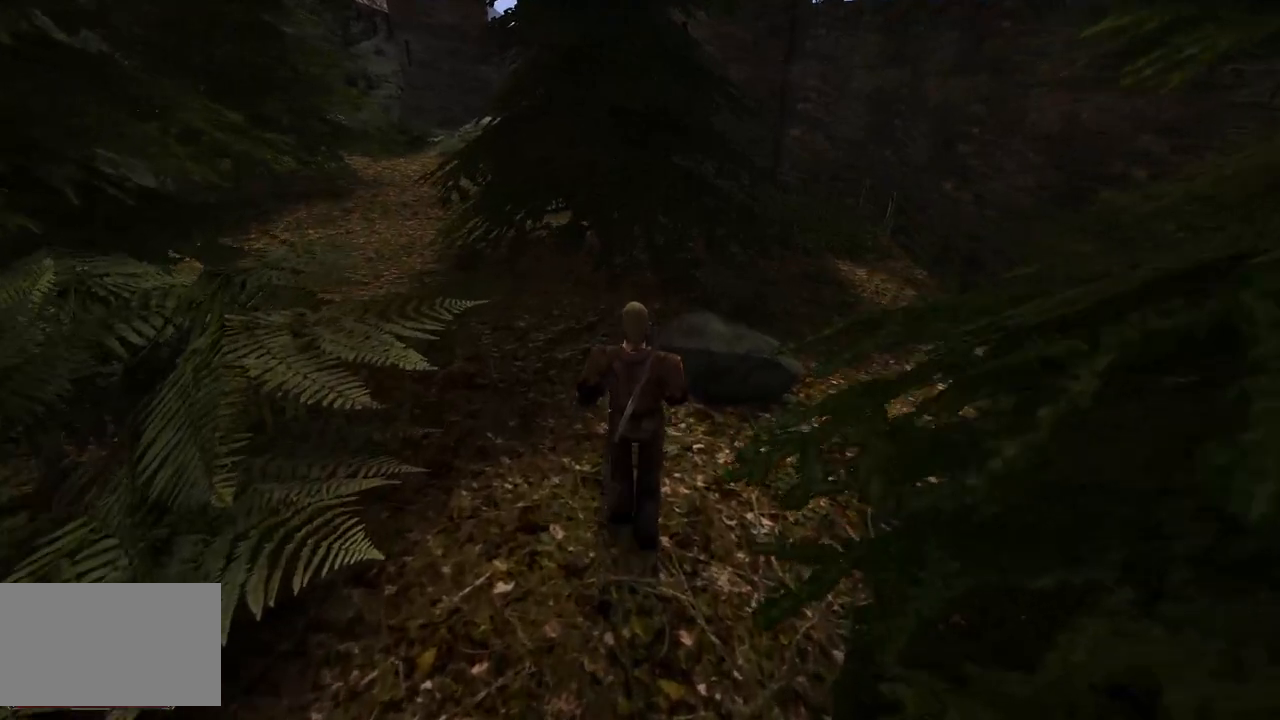
{"keys": ["w"], "mouse": [], "events": []}
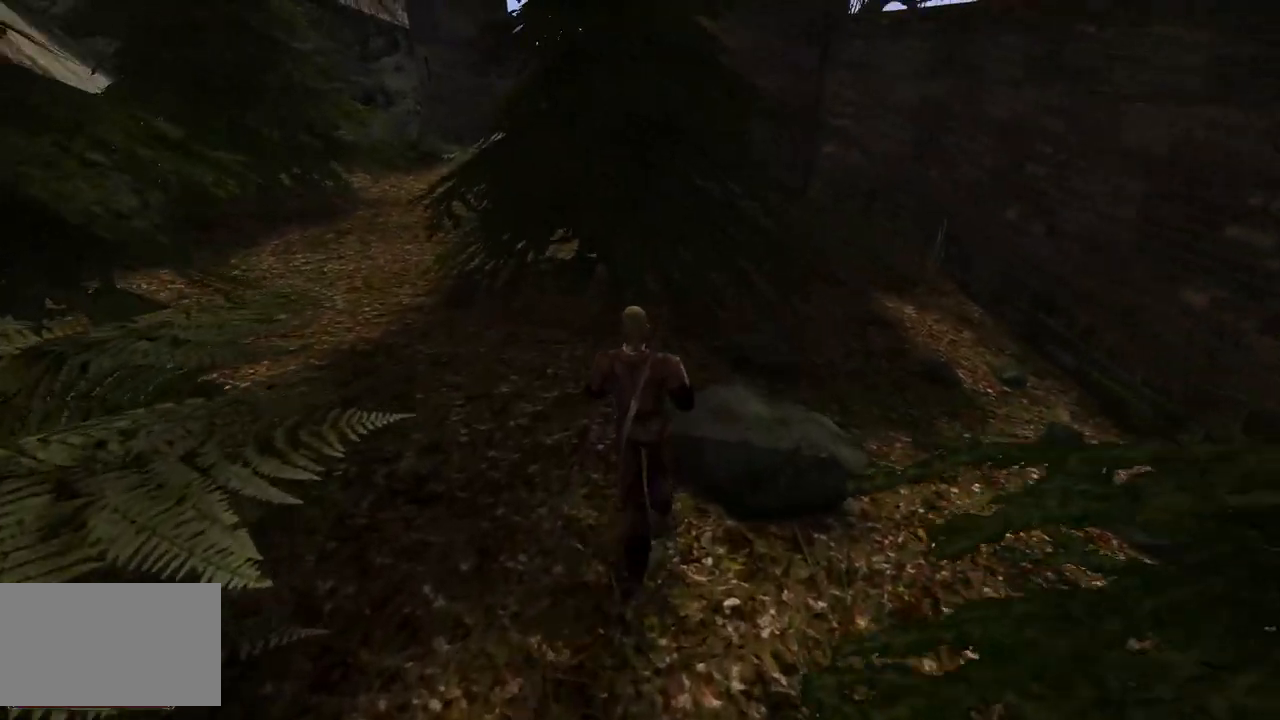
{"keys": [], "mouse": [], "events": [[260, "w", "up"]]}
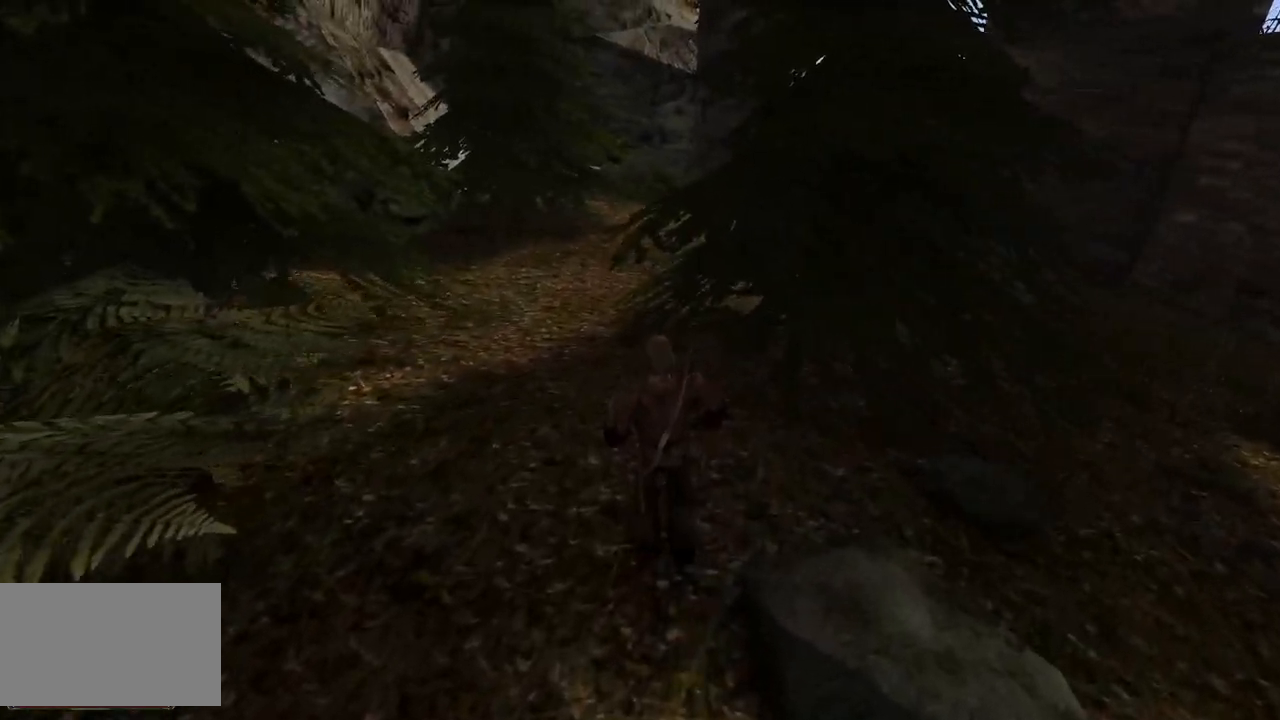
{"keys": ["w"], "mouse": [], "events": [[360, "w", "down"]]}
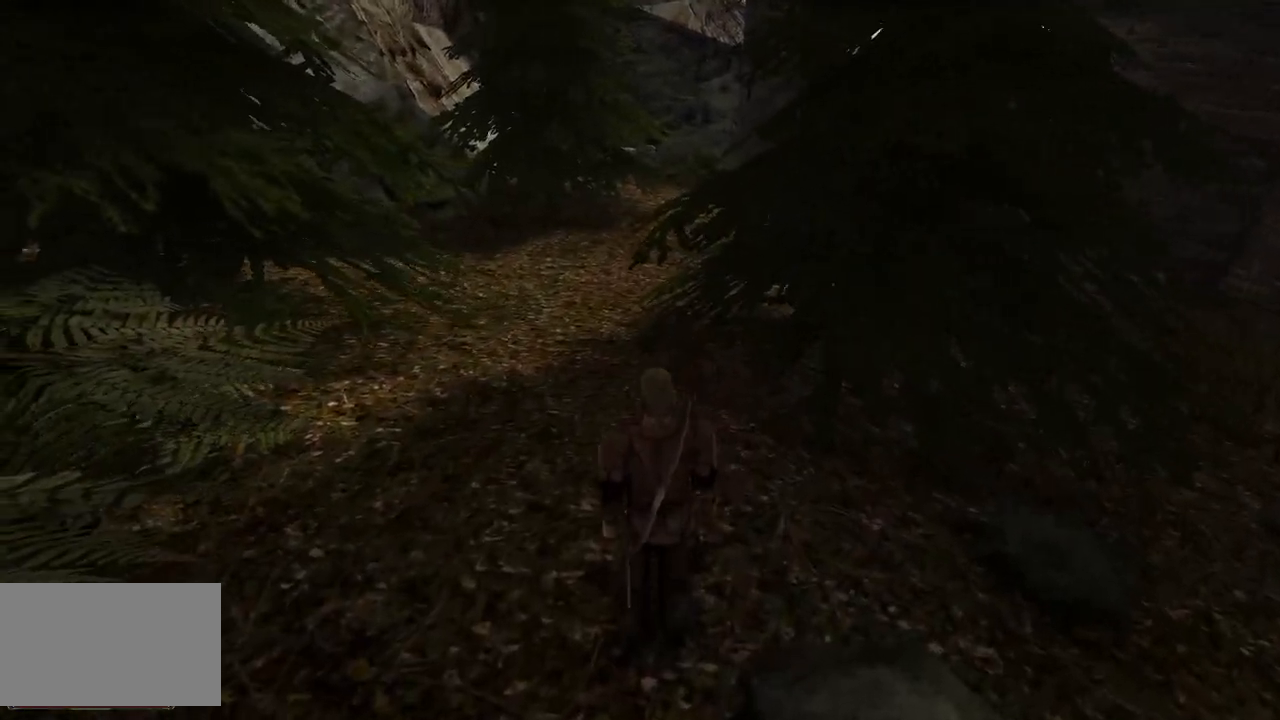
{"keys": ["w"], "mouse": [], "events": []}
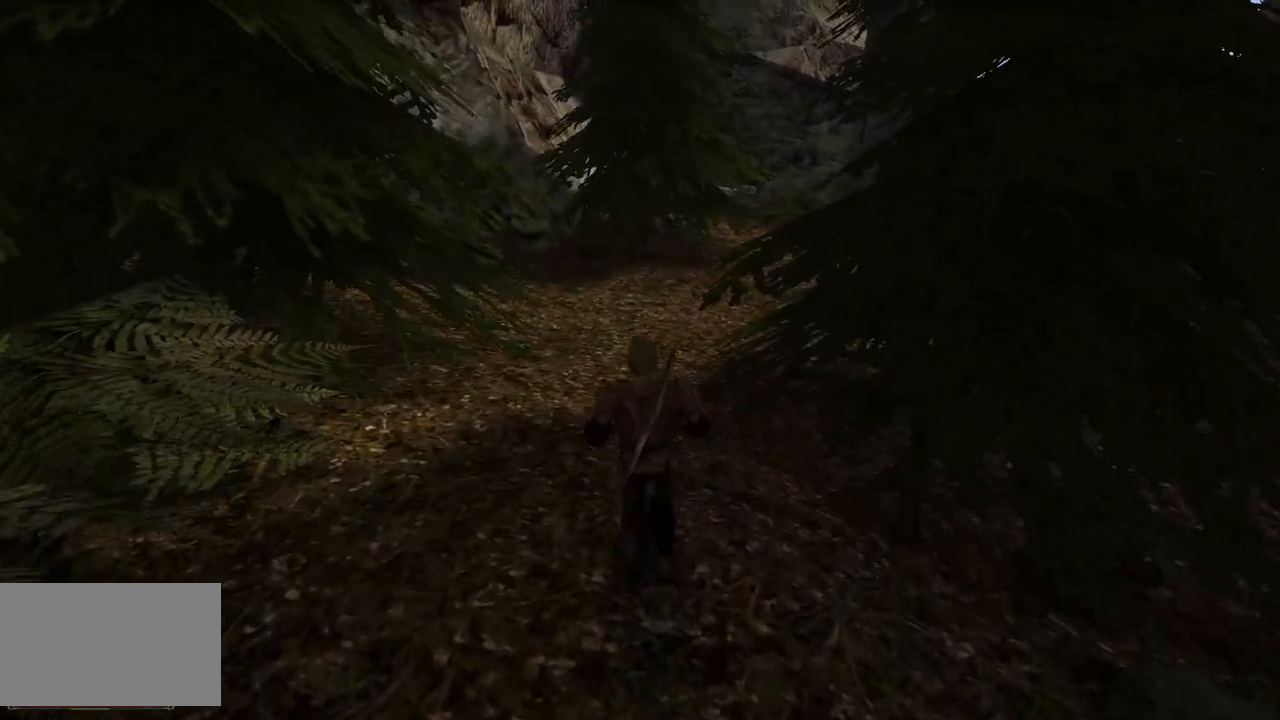
{"keys": ["w"], "mouse": [], "events": []}
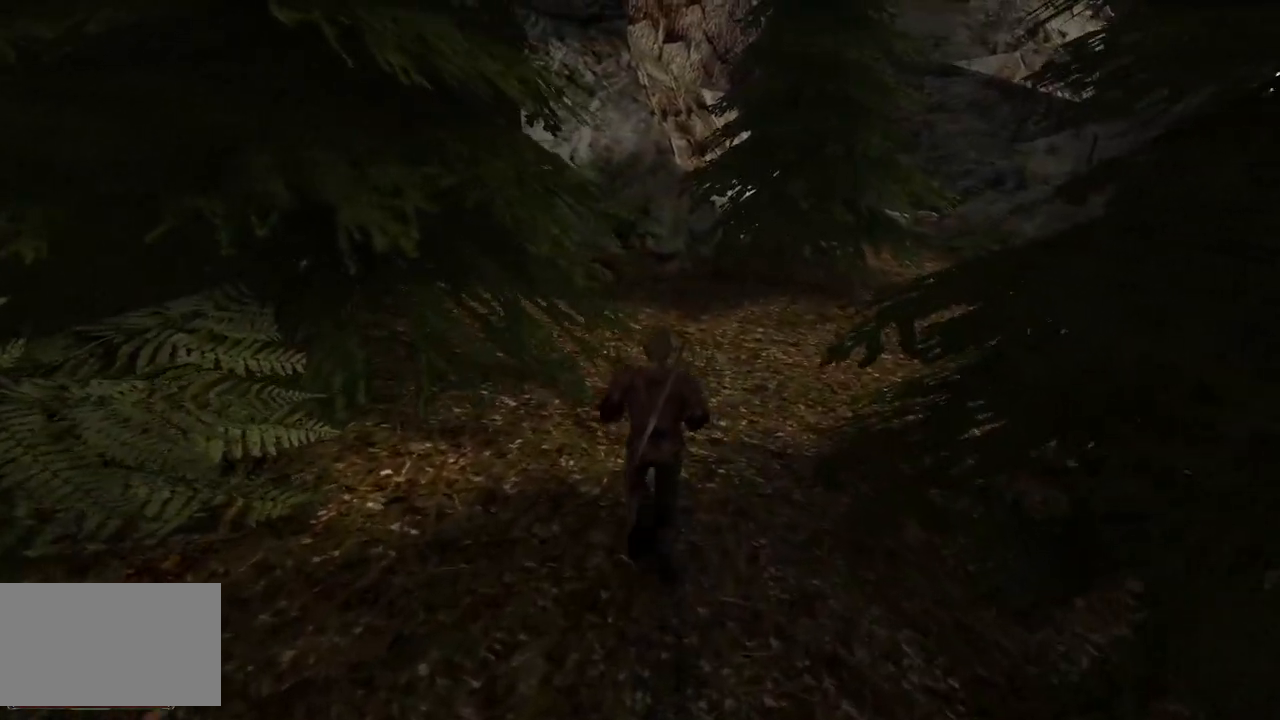
{"keys": ["w"], "mouse": [], "events": []}